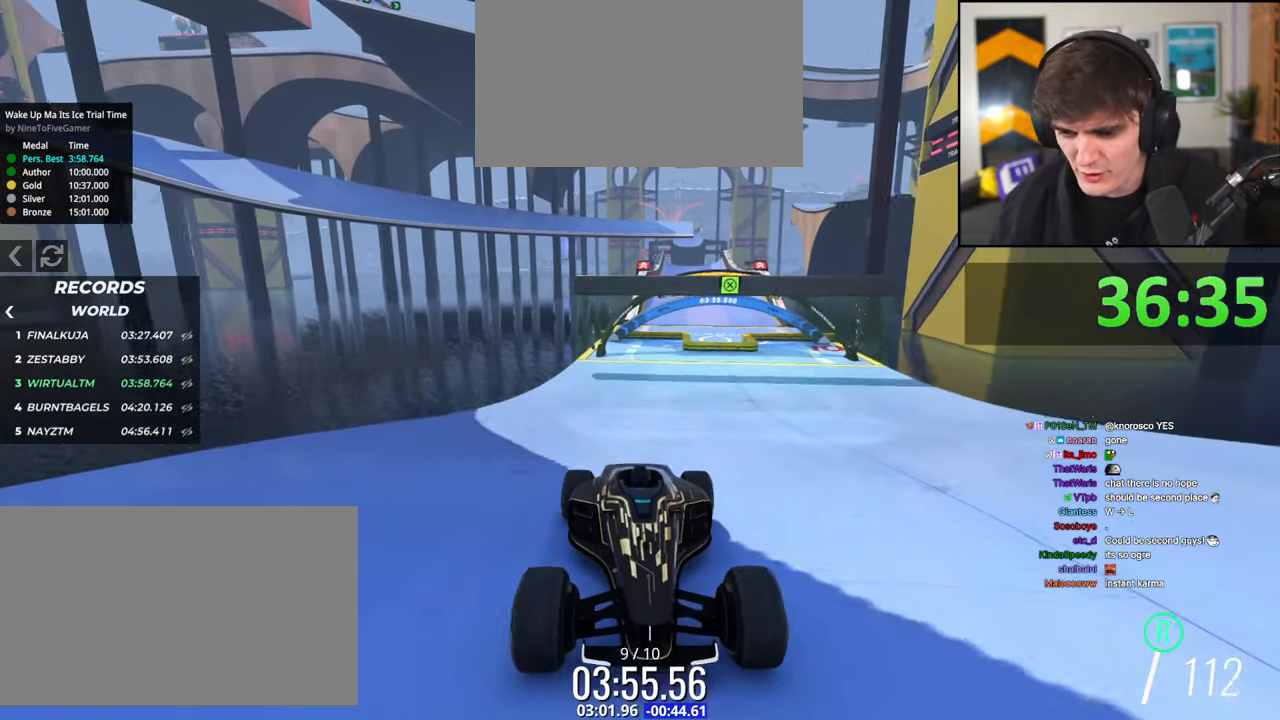
Gameplay with keyboard; each line is a JSON object with the keys held at the frame after it. "events" lists presses ("down") and releases ("up") of "brake", "down", "left", "right" and "up" between this image and that frame as [ms after this image, input, new state], when the widget could be followed in between. No other keys are recorded. Mouse input is not recorded. Key names are as the overlay labels them; some are game actions (e.g. jump) rather than physical keys.
{"keys": ["brake"], "events": []}
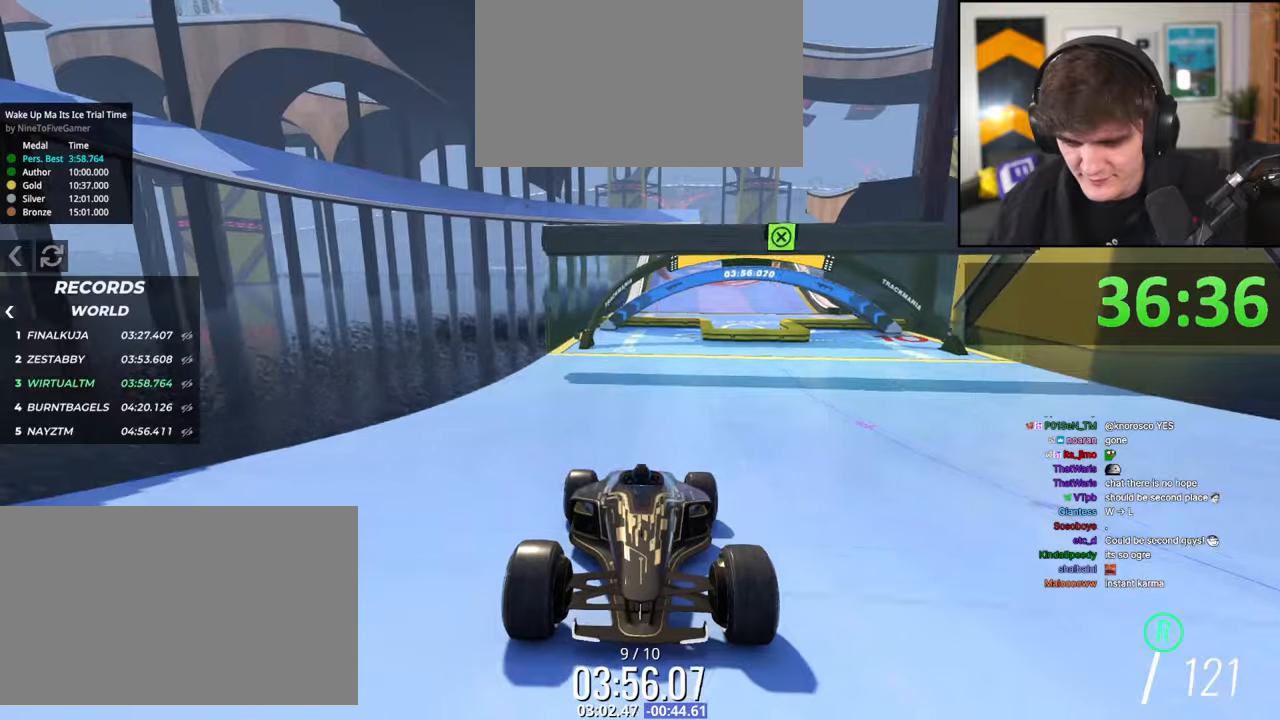
{"keys": ["brake"], "events": []}
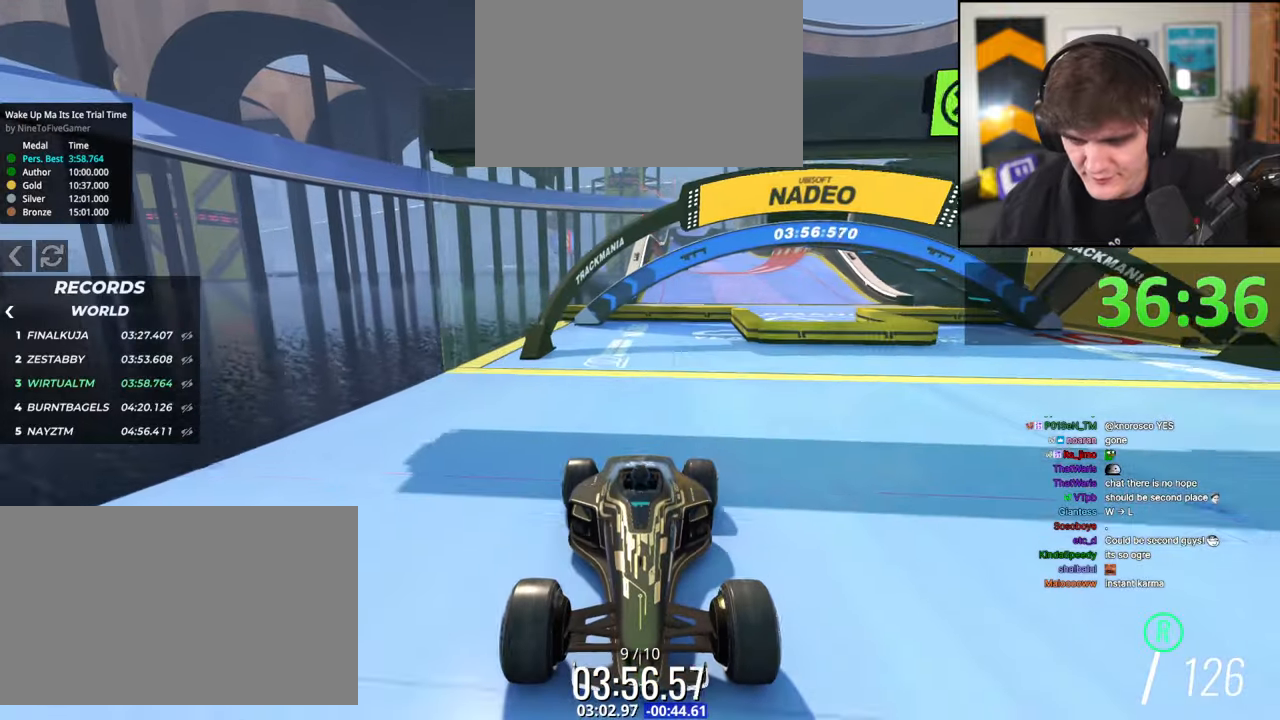
{"keys": ["brake"], "events": []}
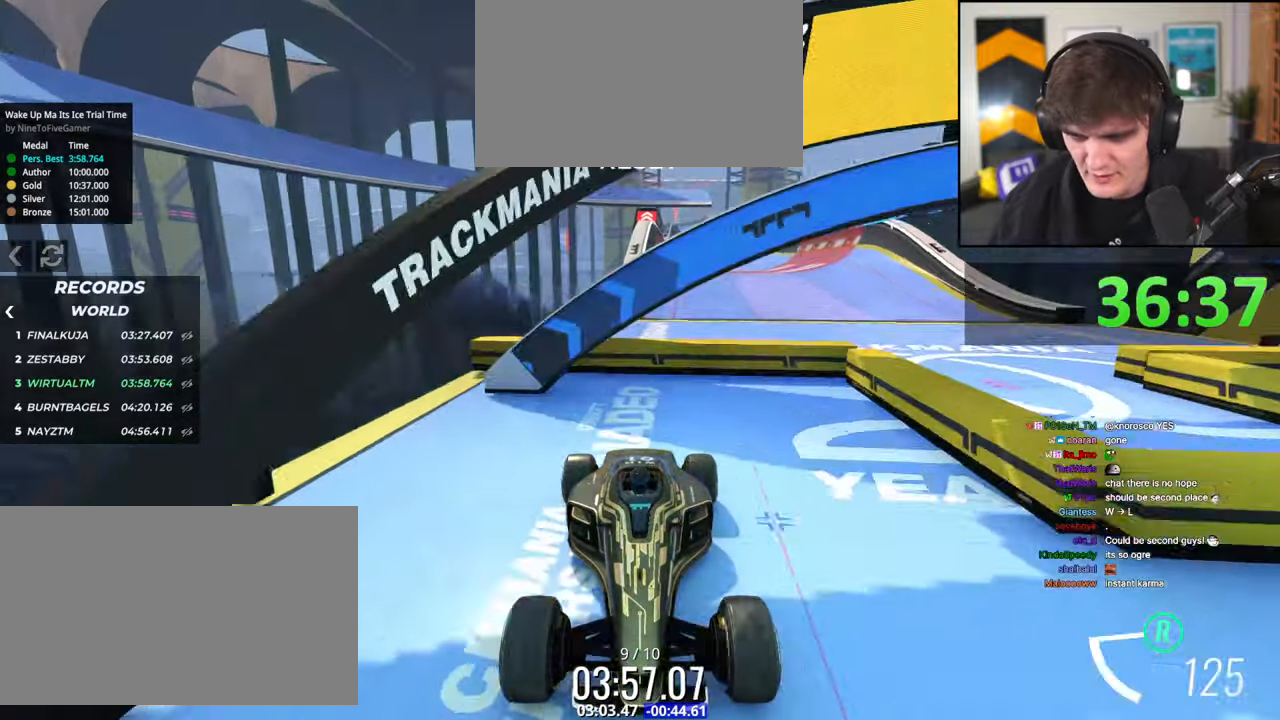
{"keys": ["up"], "events": [[184, "up", "down"], [234, "brake", "up"]]}
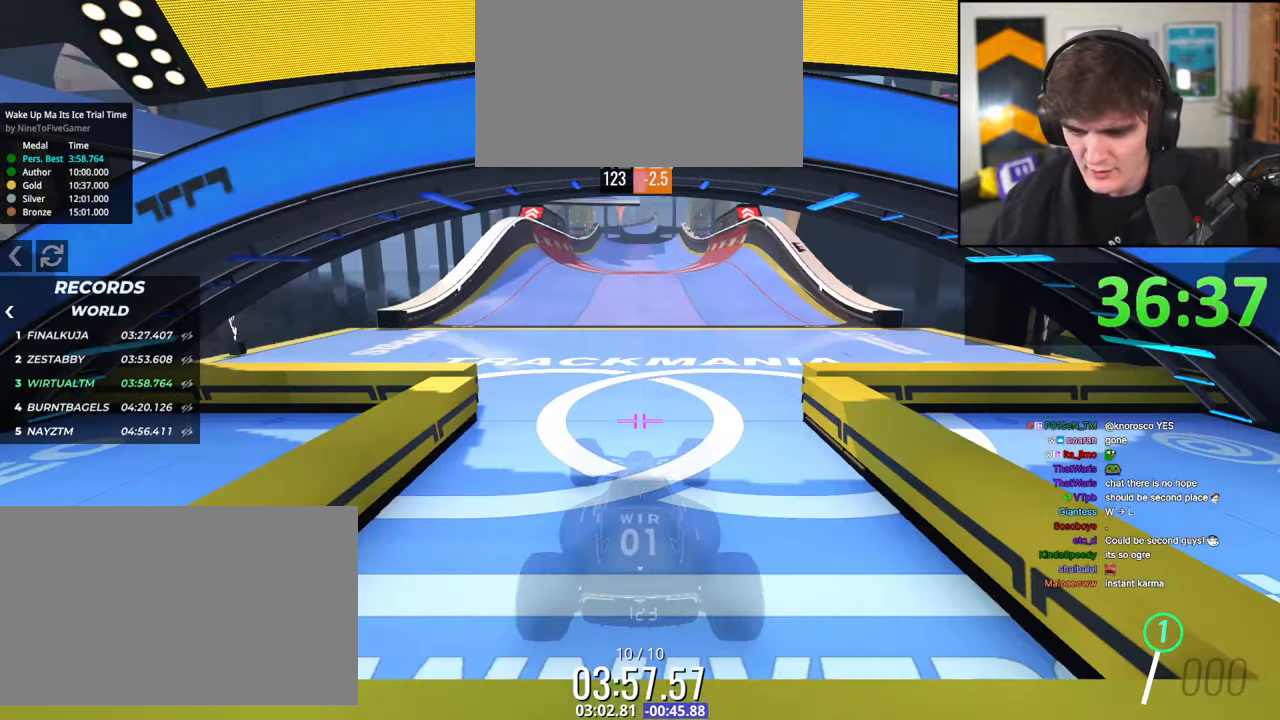
{"keys": ["up"], "events": []}
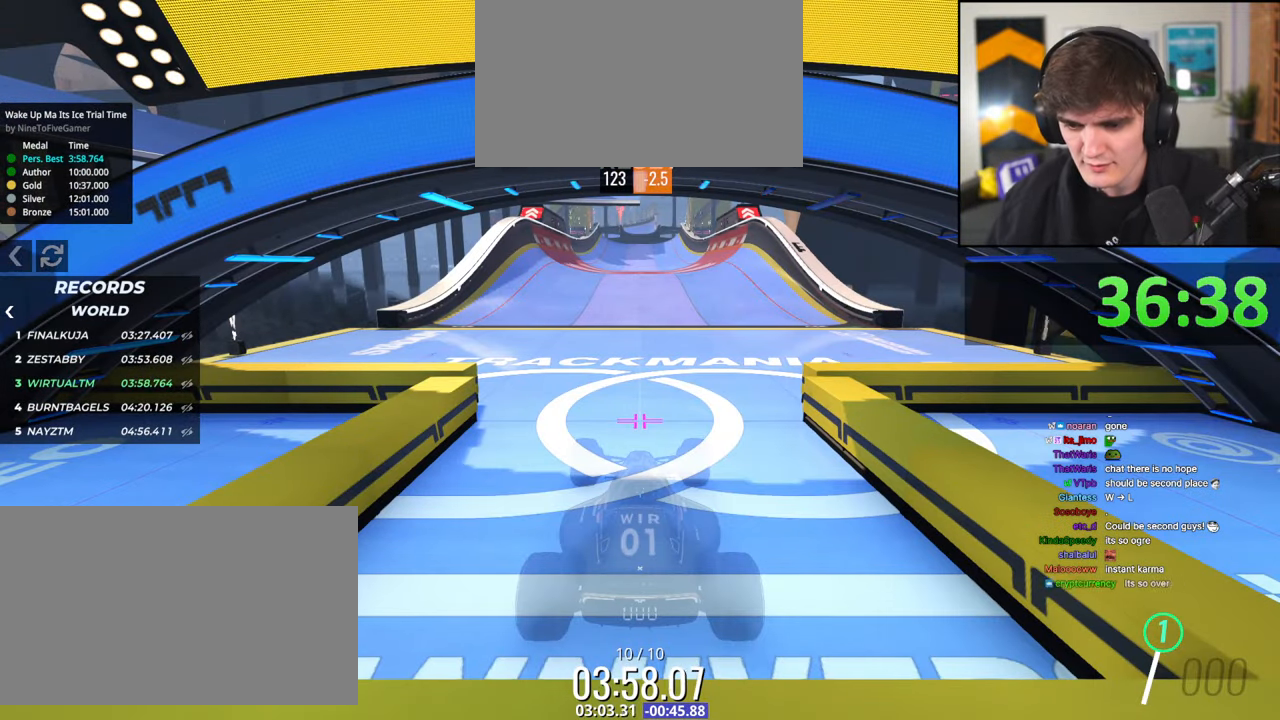
{"keys": ["up"], "events": []}
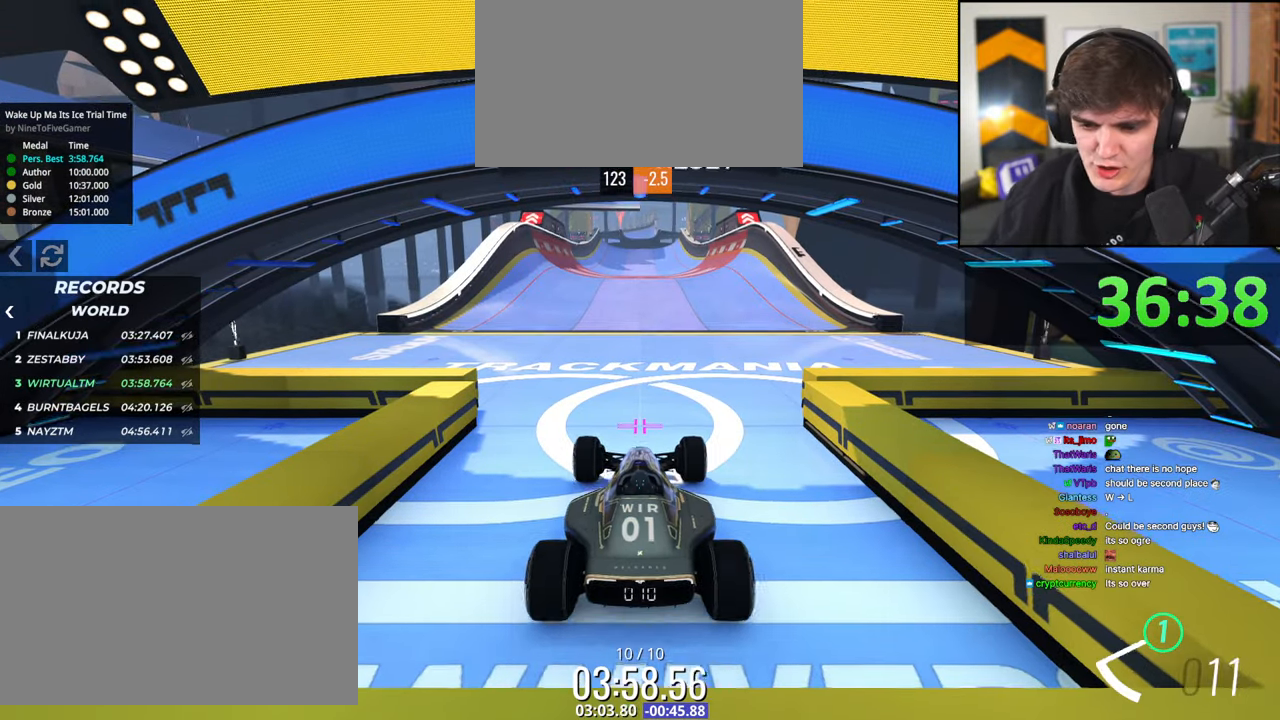
{"keys": ["up"], "events": []}
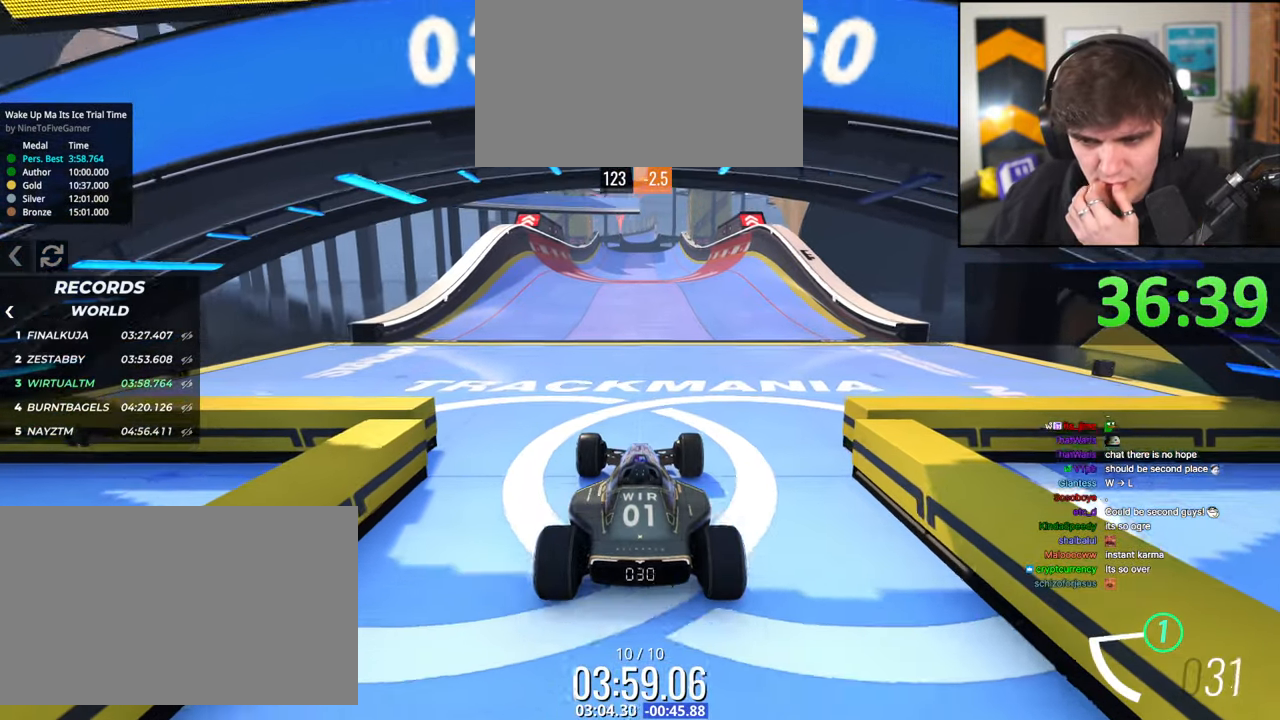
{"keys": ["up"], "events": [[200, "left", "down"], [250, "left", "up"]]}
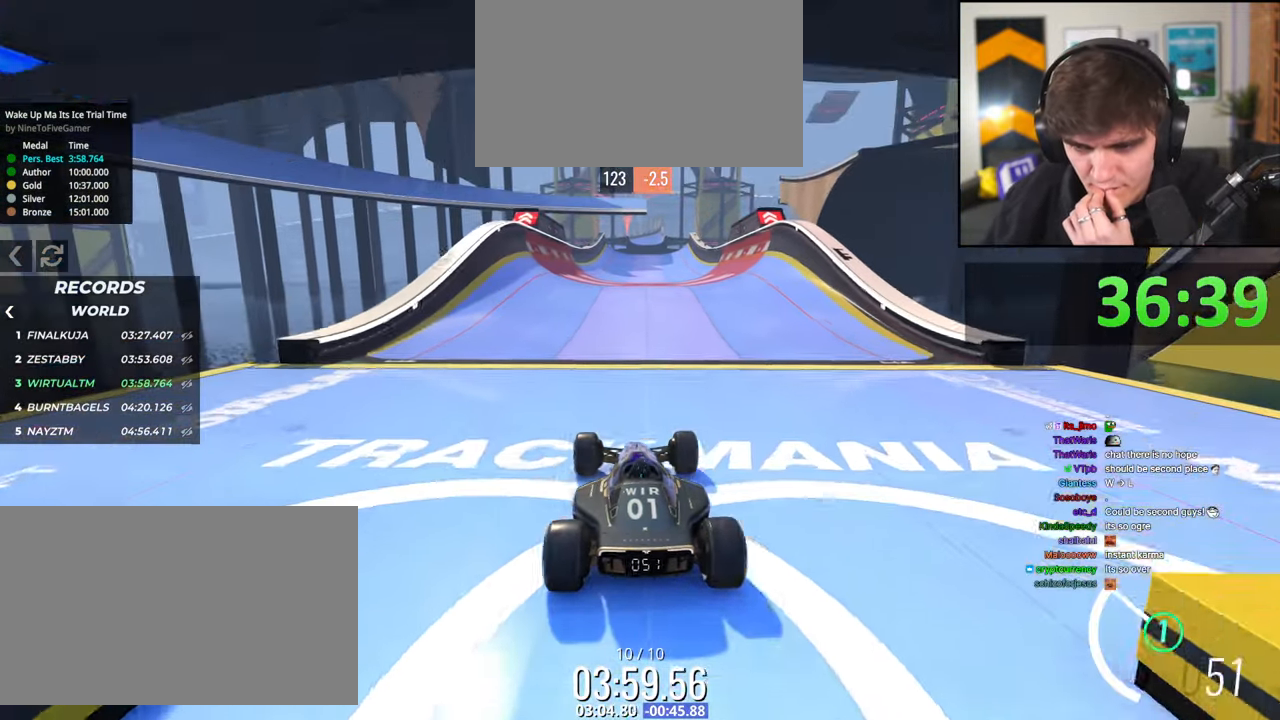
{"keys": ["up"], "events": []}
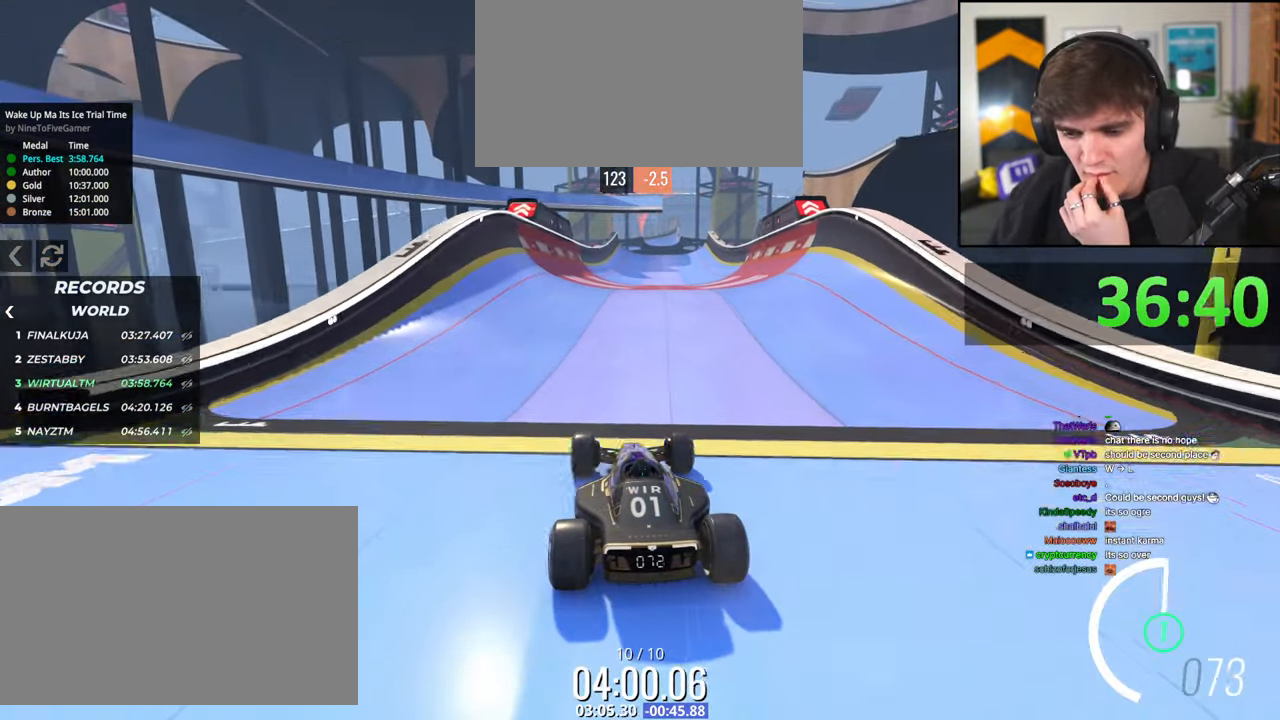
{"keys": ["up"], "events": [[134, "right", "down"], [184, "right", "up"]]}
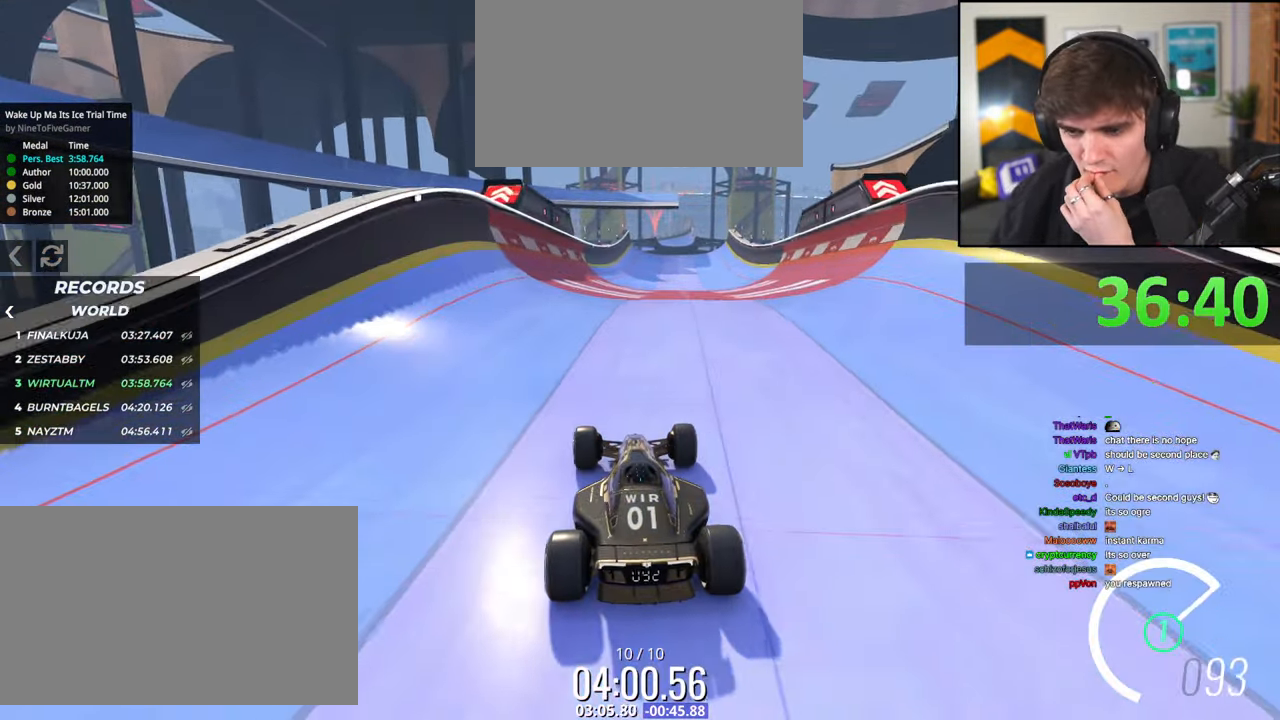
{"keys": ["up"], "events": [[334, "right", "down"], [384, "right", "up"]]}
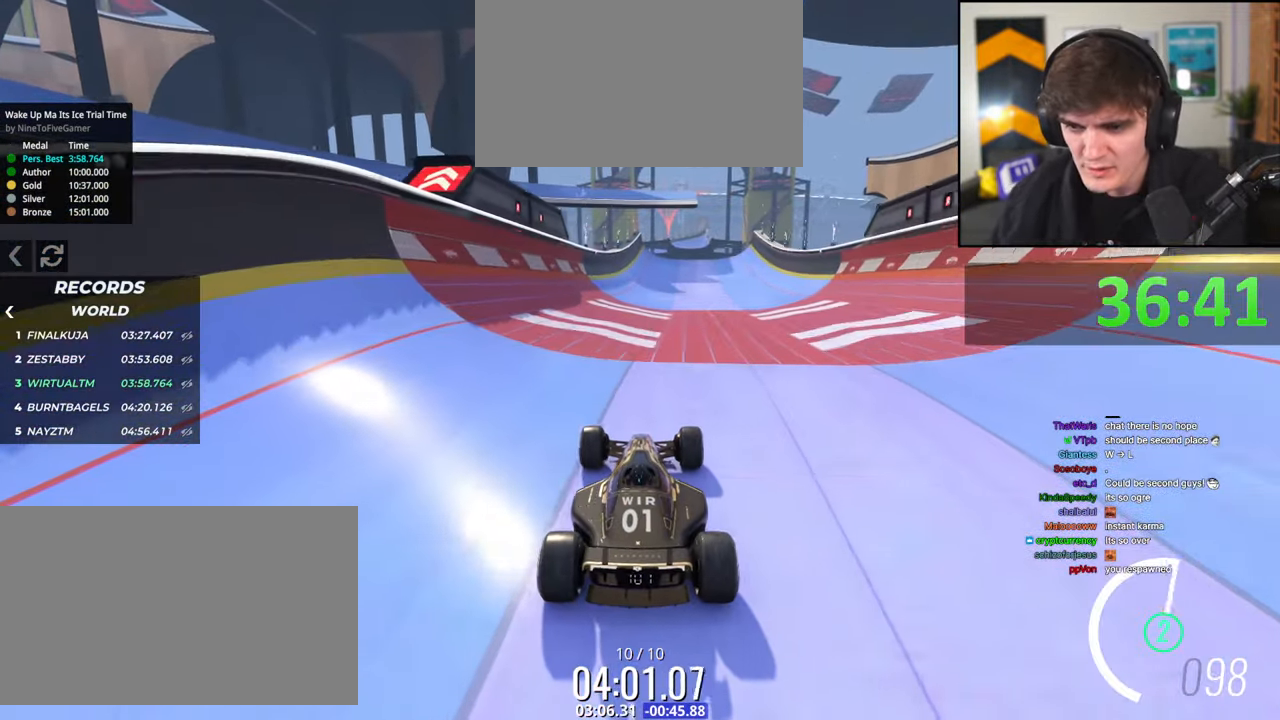
{"keys": ["up"], "events": []}
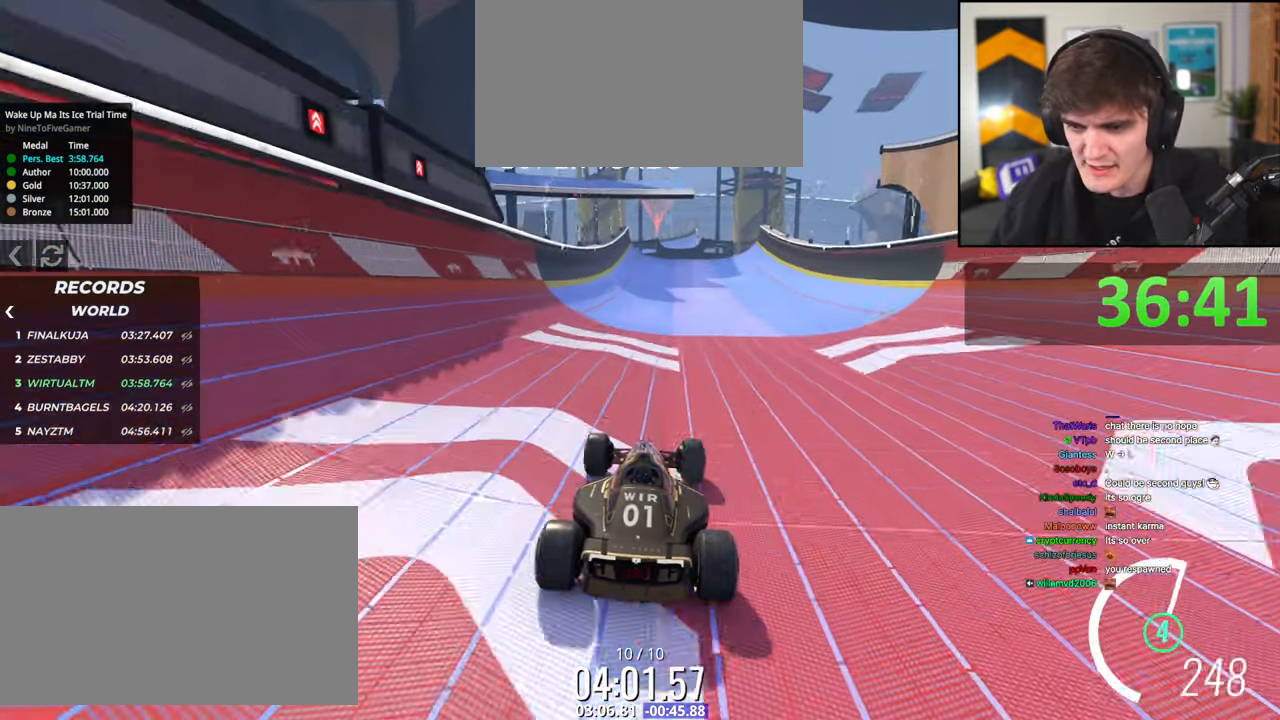
{"keys": ["up"], "events": [[184, "right", "down"], [284, "right", "up"]]}
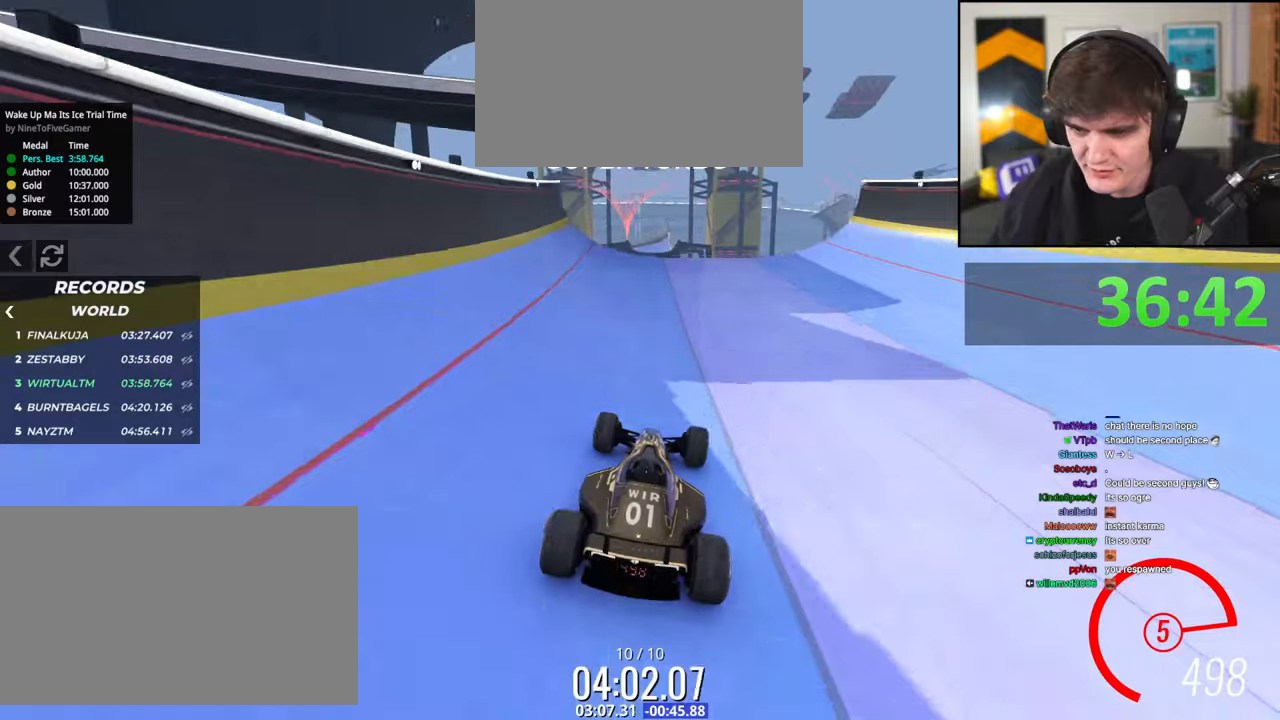
{"keys": ["right", "up"], "events": [[200, "left", "down"], [334, "left", "up"], [434, "right", "down"]]}
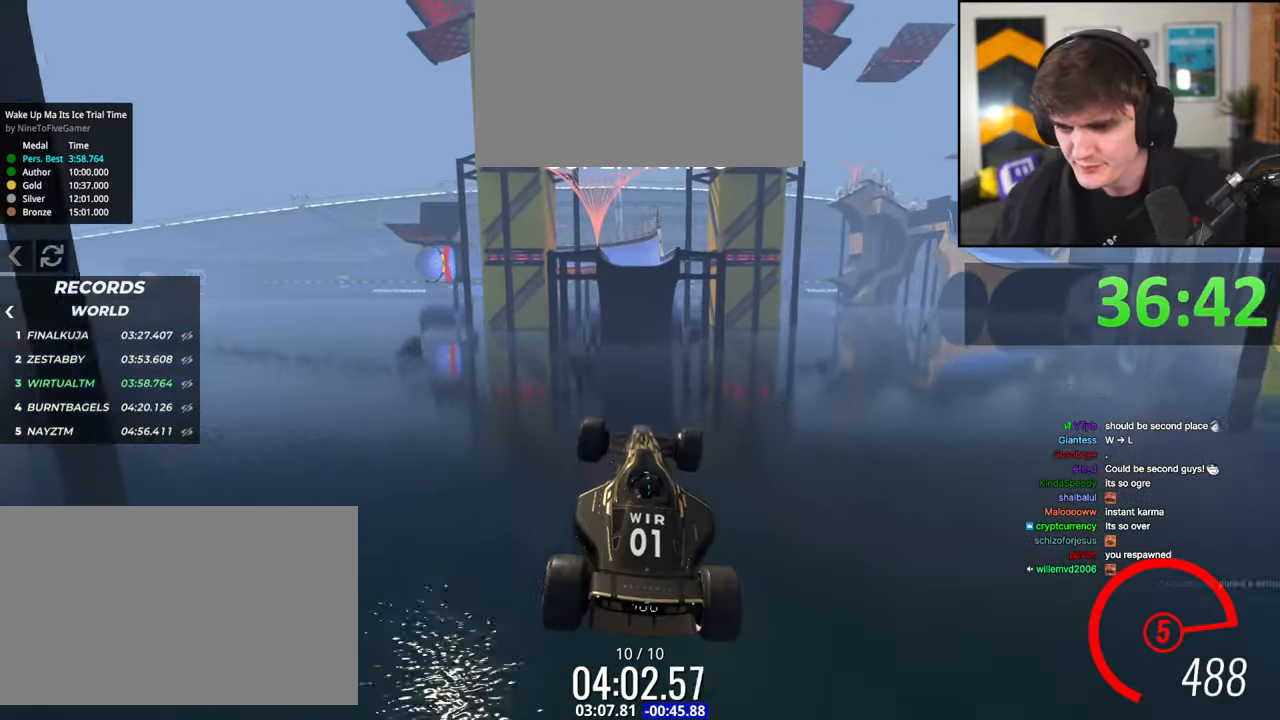
{"keys": ["right", "up"], "events": []}
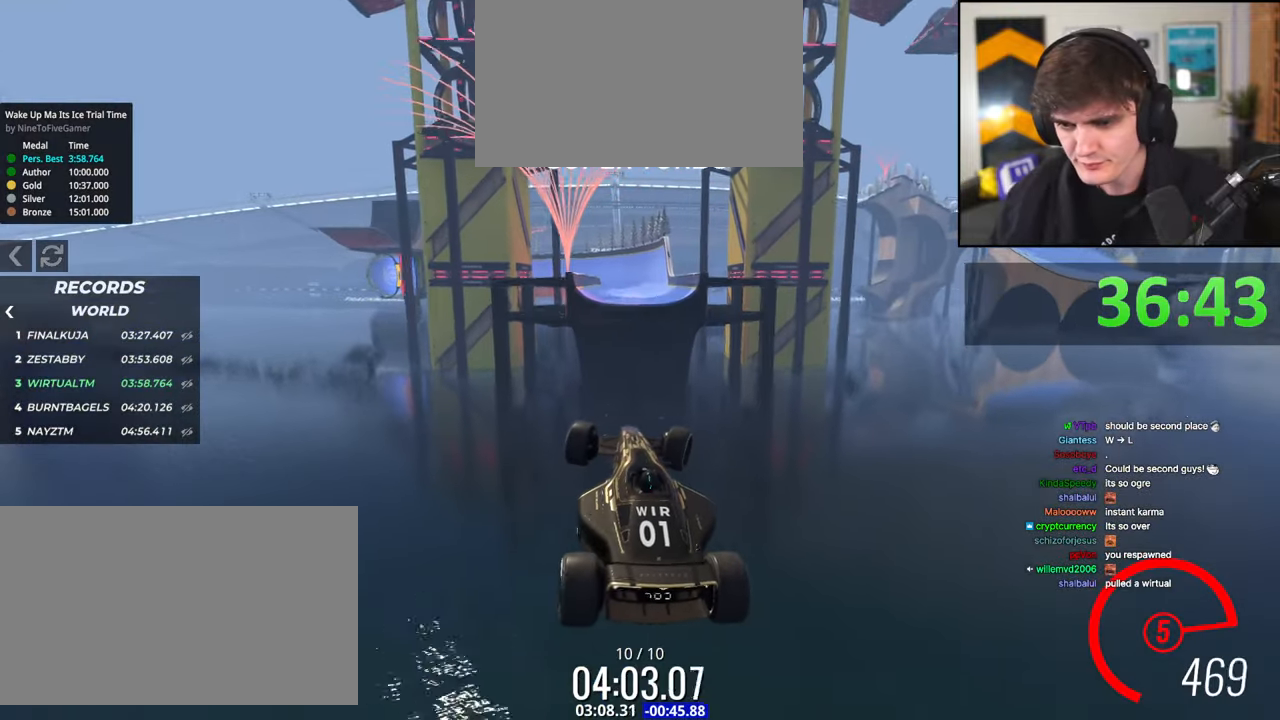
{"keys": ["up"], "events": [[367, "right", "up"]]}
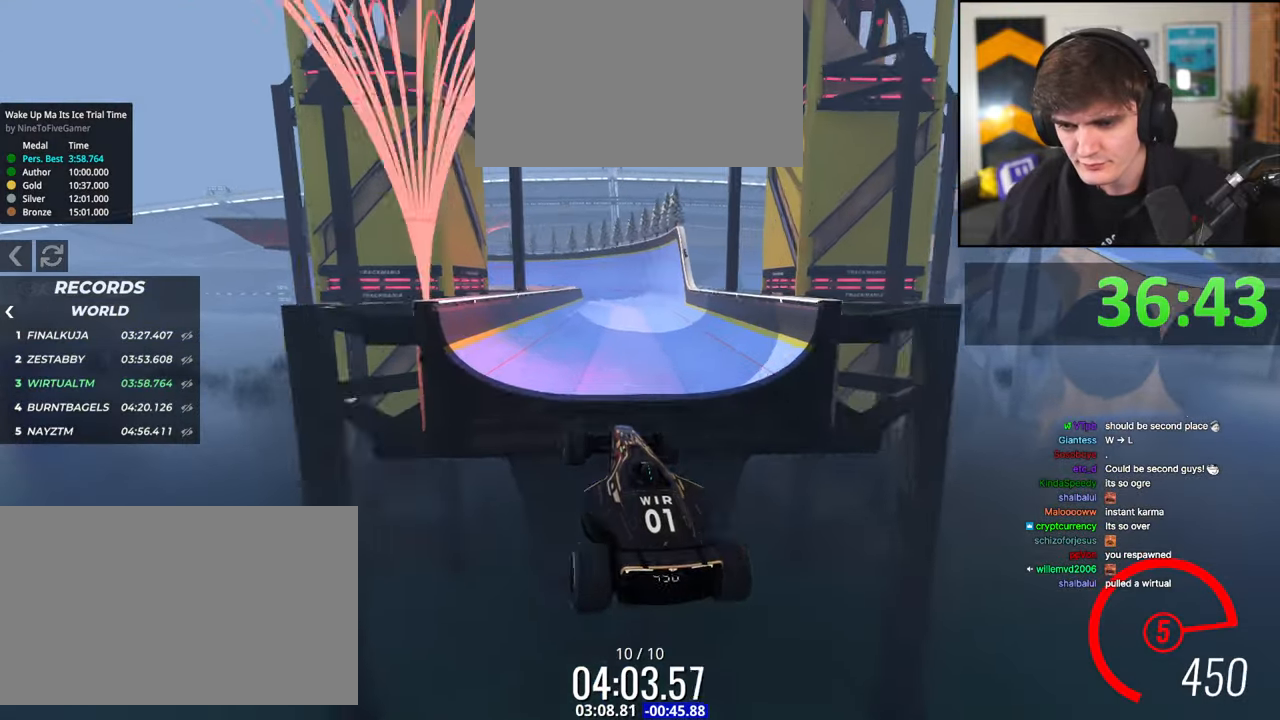
{"keys": ["up"], "events": []}
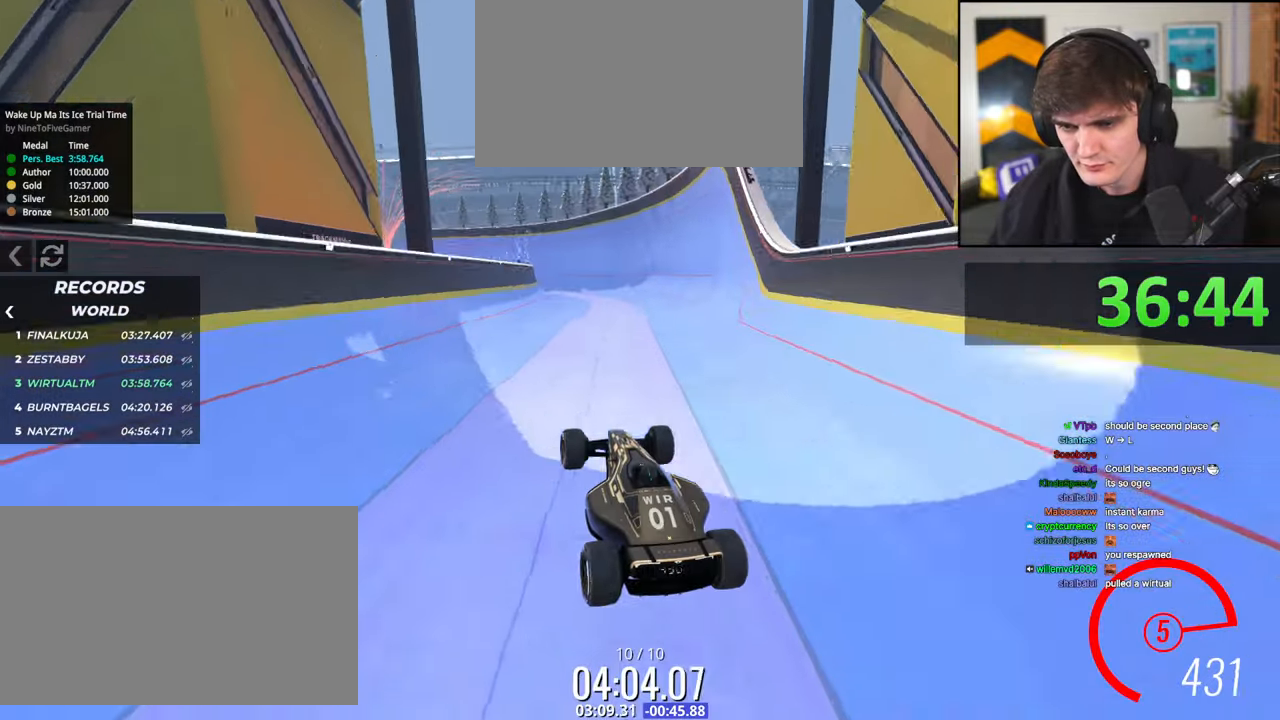
{"keys": ["up"], "events": [[17, "left", "down"], [500, "left", "up"]]}
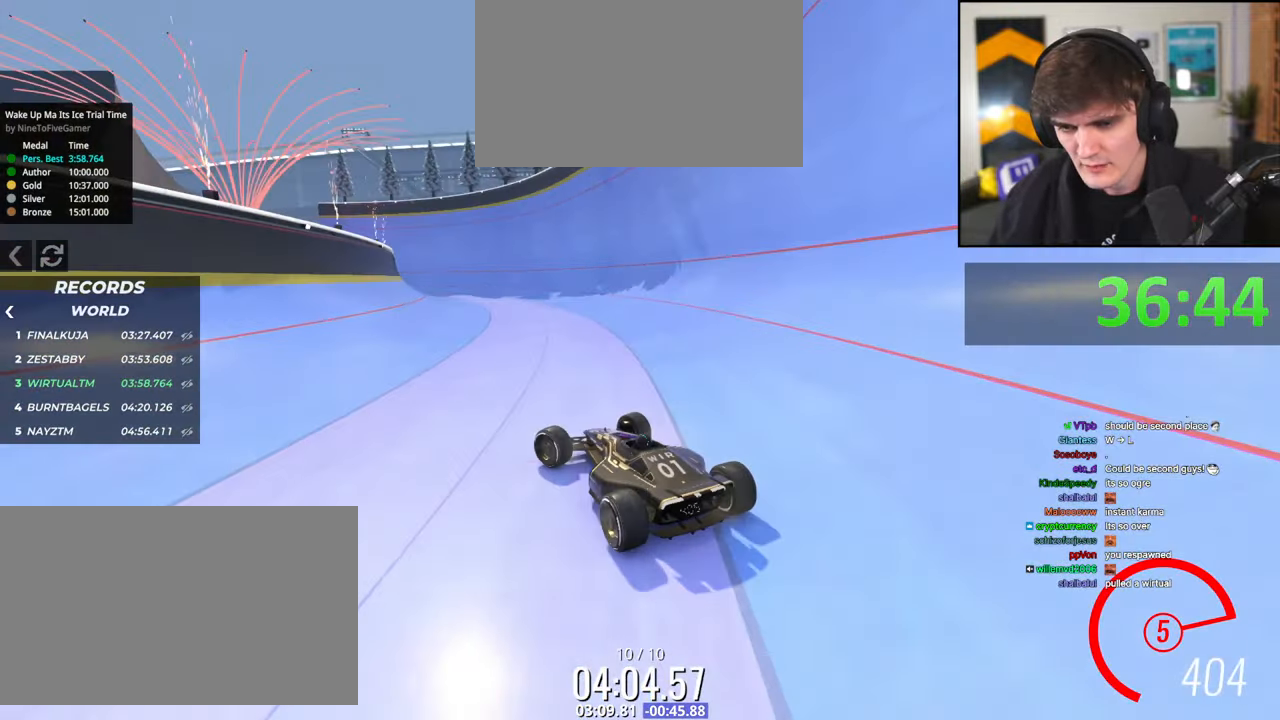
{"keys": ["up"], "events": []}
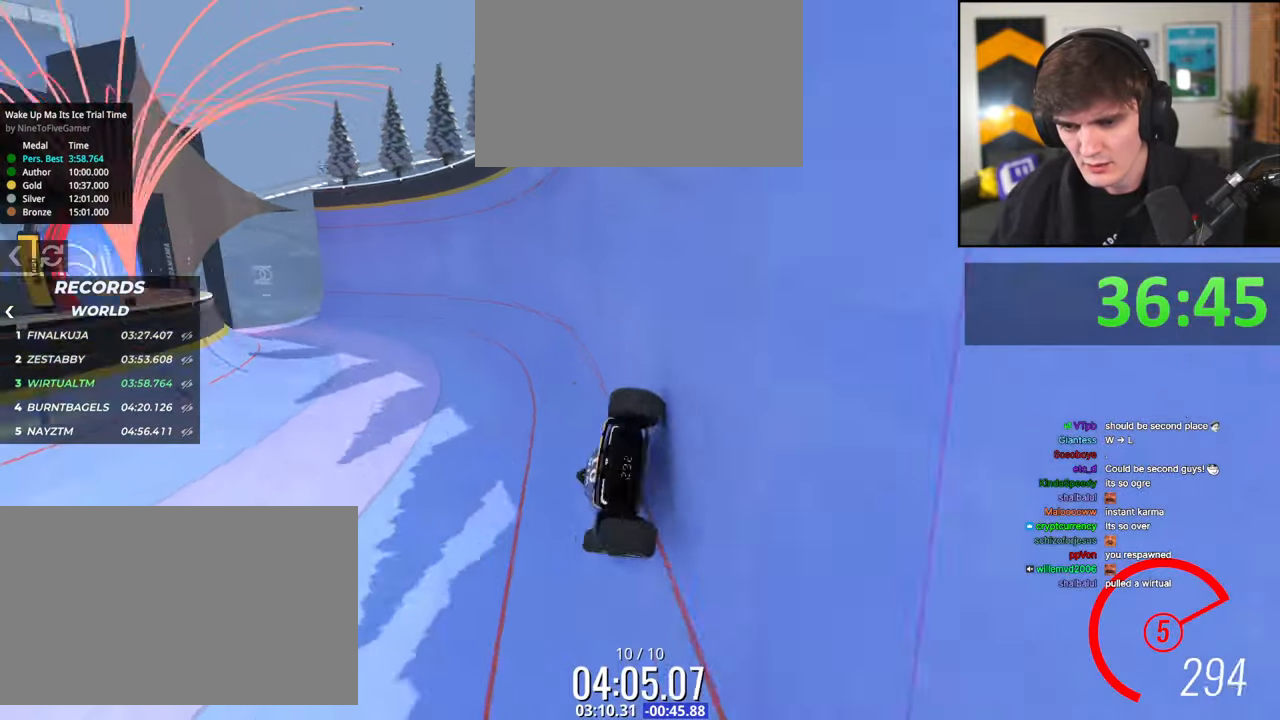
{"keys": ["right", "up"], "events": [[300, "right", "down"]]}
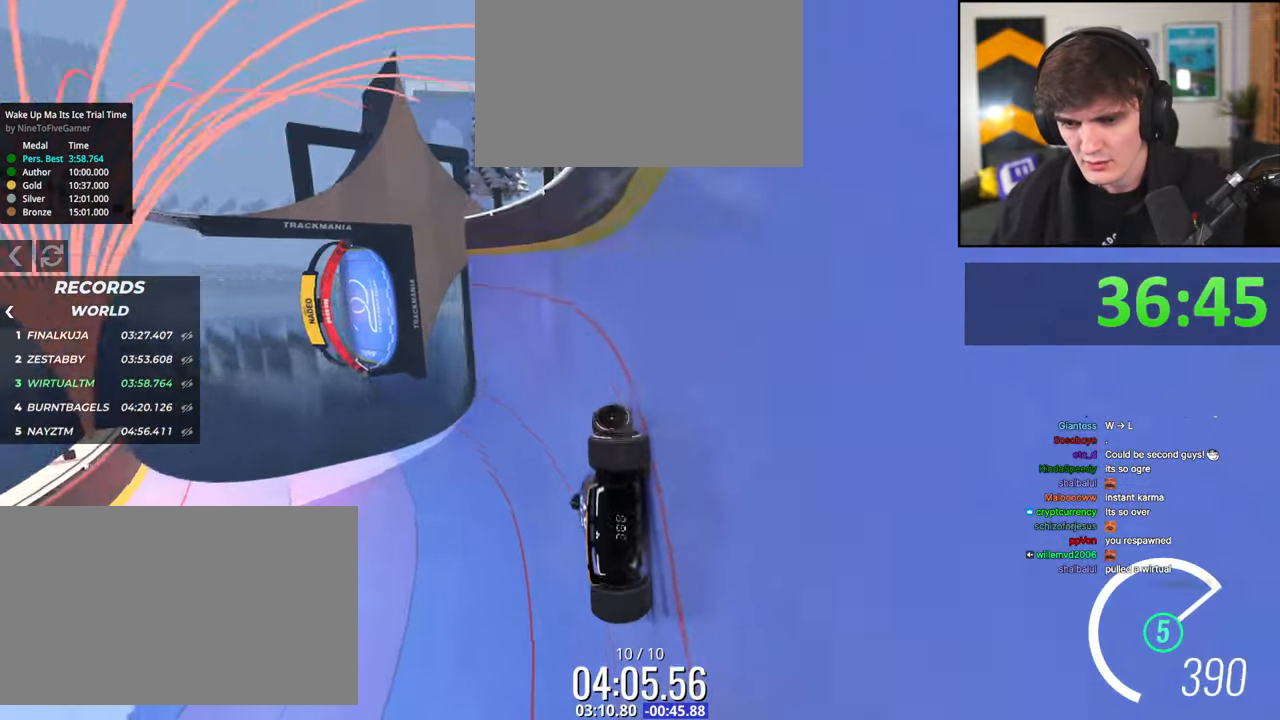
{"keys": ["right", "up"], "events": []}
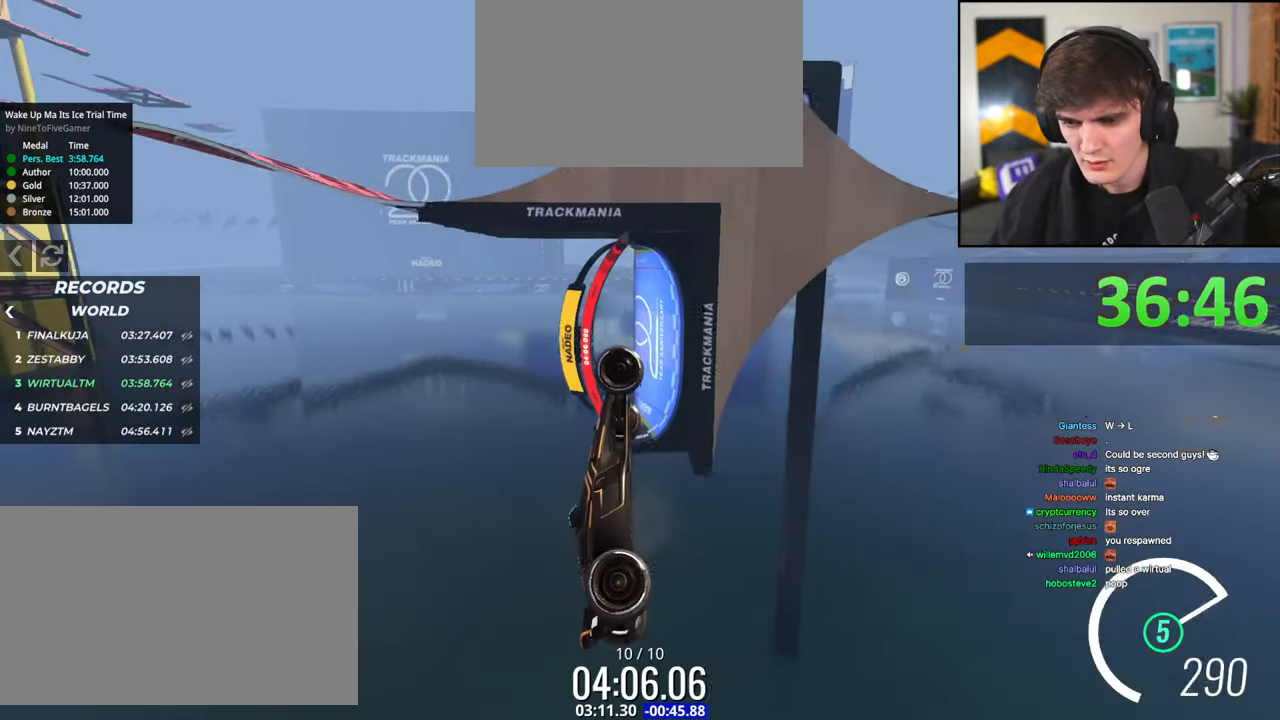
{"keys": ["right"], "events": [[500, "up", "up"]]}
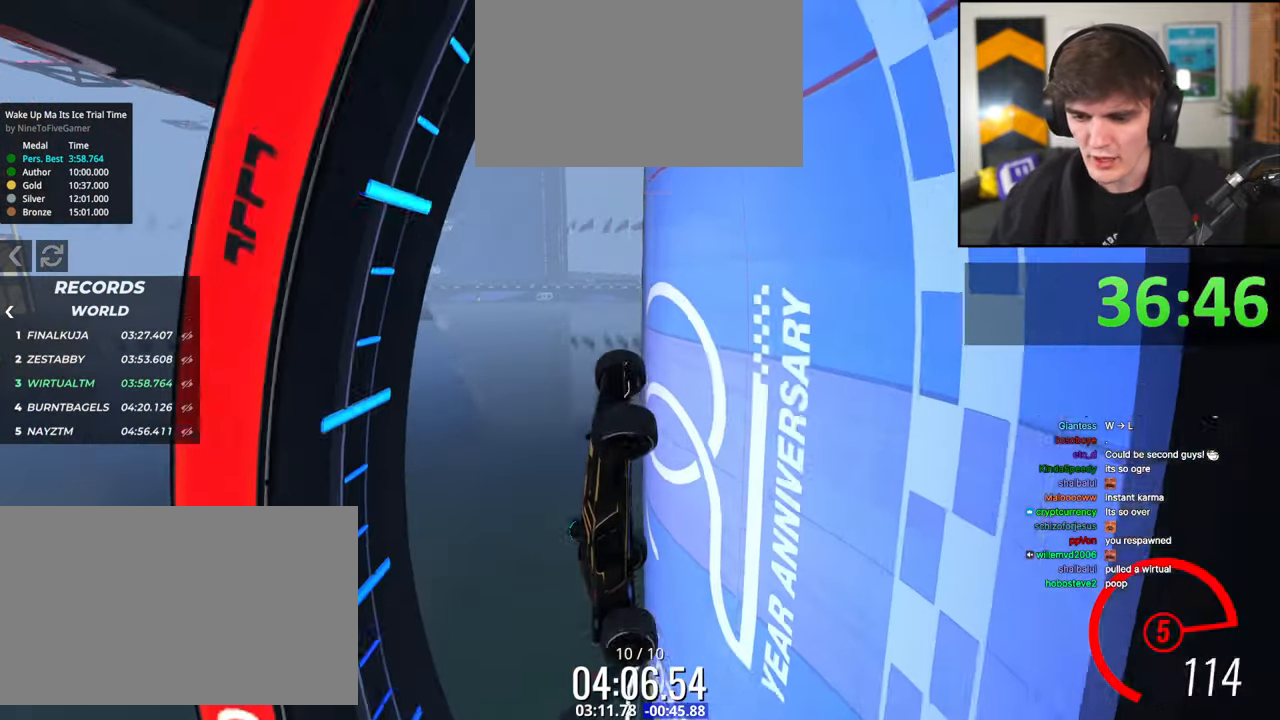
{"keys": [], "events": [[17, "right", "up"]]}
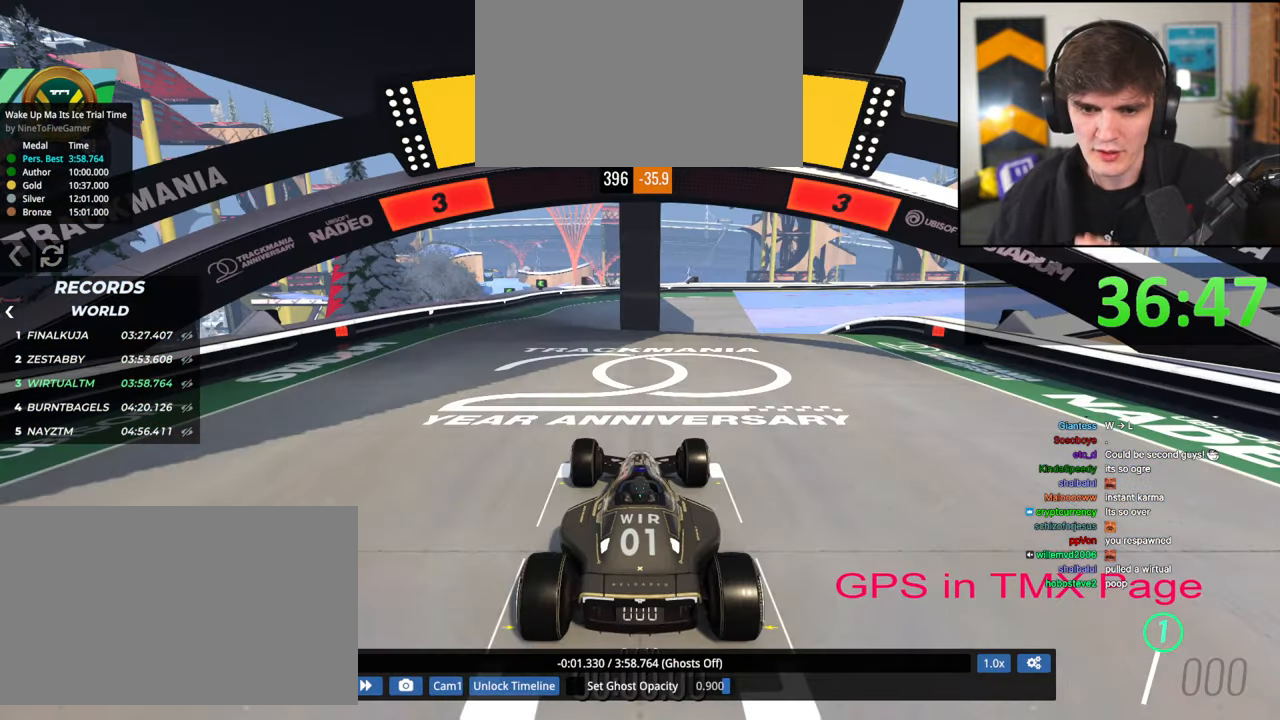
{"keys": ["up"], "events": [[17, "up", "down"]]}
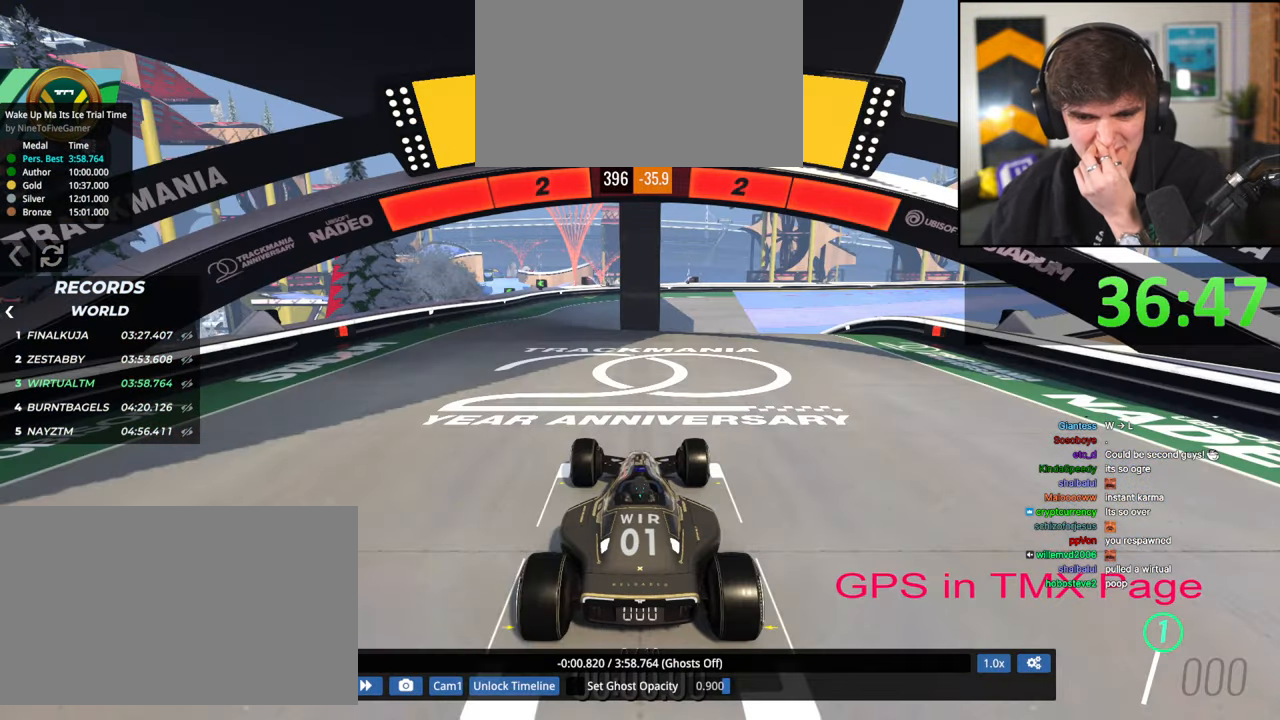
{"keys": ["up"], "events": []}
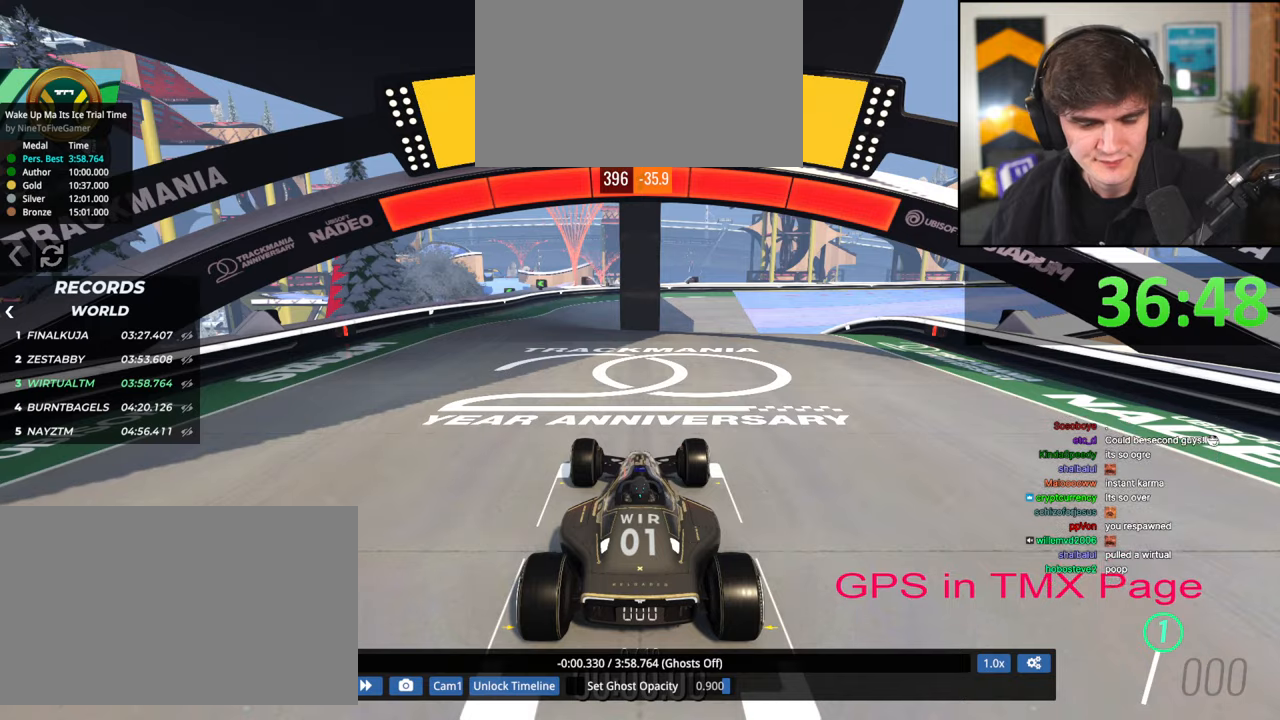
{"keys": ["up"], "events": []}
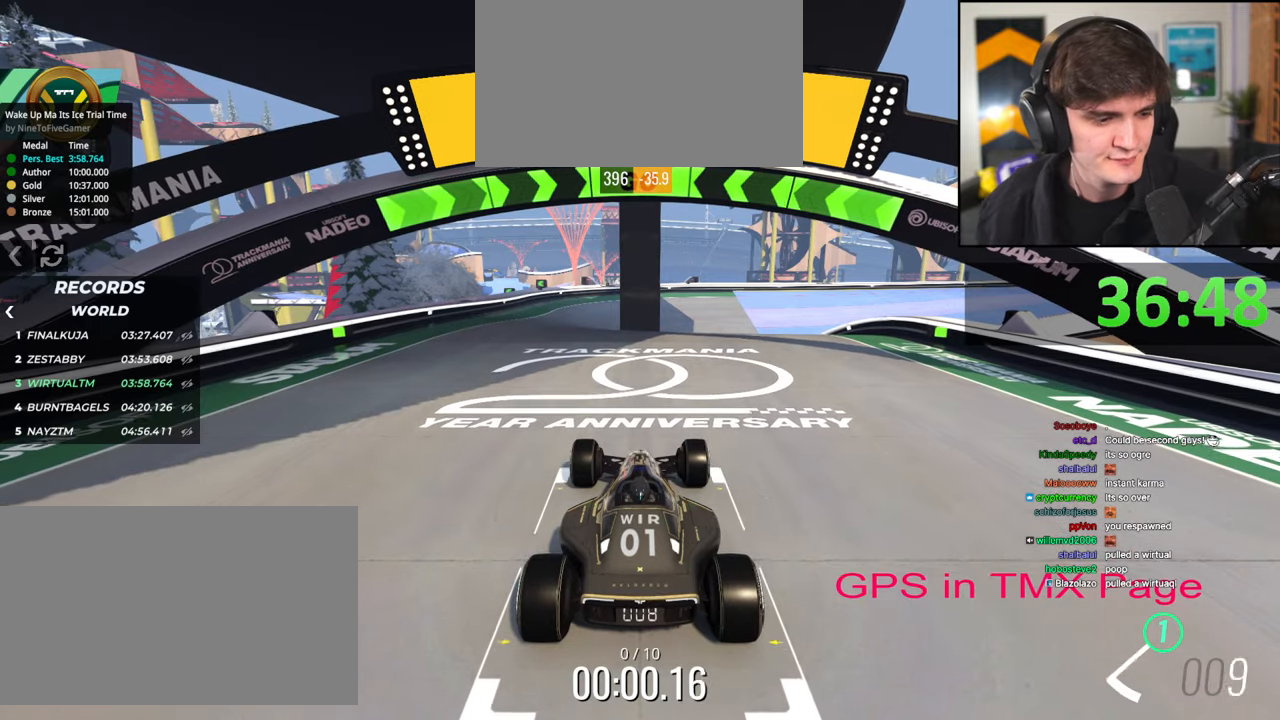
{"keys": ["up"], "events": []}